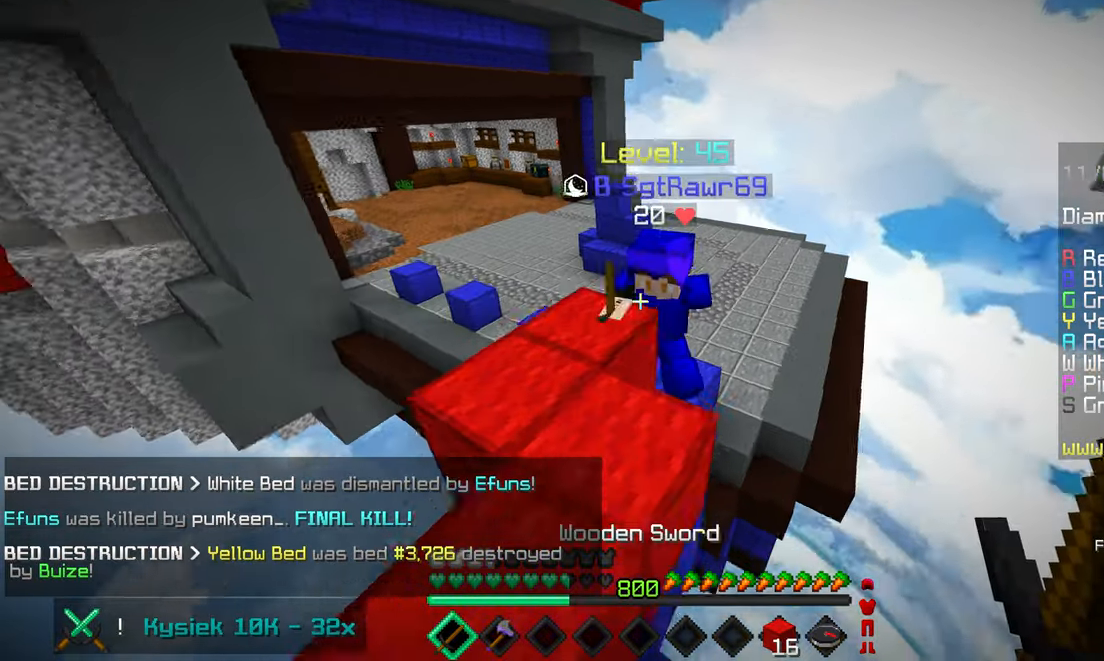
Gameplay with keyboard and mouse; each line is a JSON object with the keys and mouse buttons held at the frame after it. "events" lists presses ("down") and releases ("up") of "down", "left", "right", "space", "up", "mouse_left" and "mouse_right" between this image and that frame as [ms after this image, input, new state], when the widget could be followed in between. "mouse_left", "mouse_right" = the "left", "right" buttons of the "mouse" list. No other keys are recorded. Fast repeated clicks can show as one long hold. Mouse movement is not recorded.
{"keys": ["up"], "mouse": ["left"], "events": [[67, "space", "up"], [134, "mouse_left", "down"], [267, "left", "up"]]}
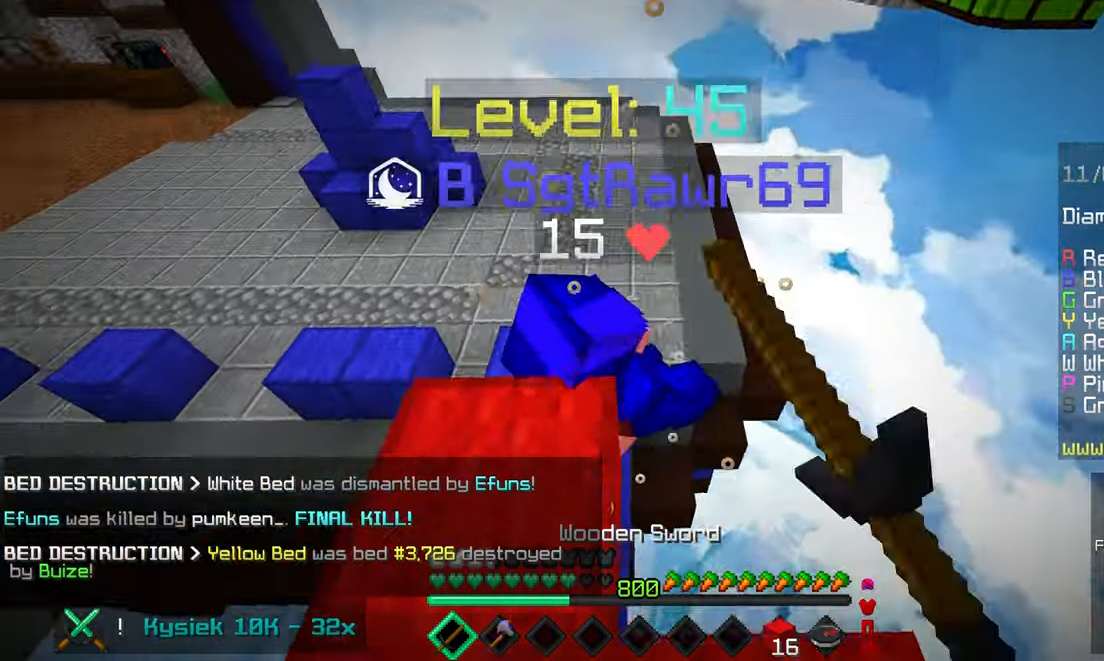
{"keys": ["up"], "mouse": ["left"], "events": [[100, "left", "down"], [334, "left", "up"]]}
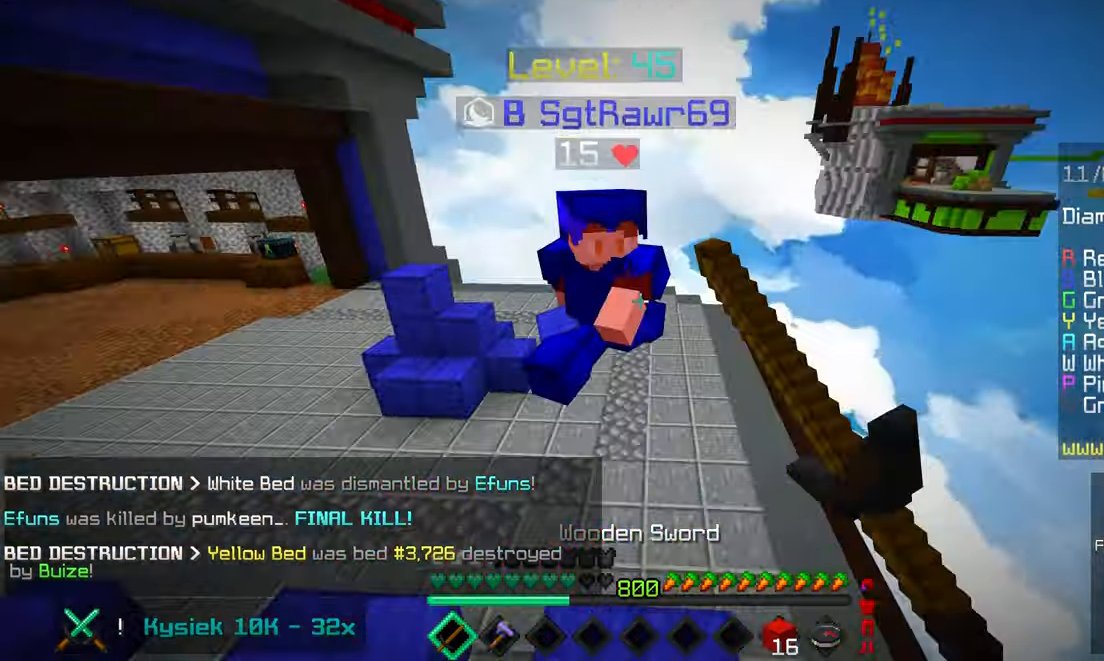
{"keys": ["space", "up"], "mouse": [], "events": [[100, "mouse_left", "up"], [217, "space", "down"]]}
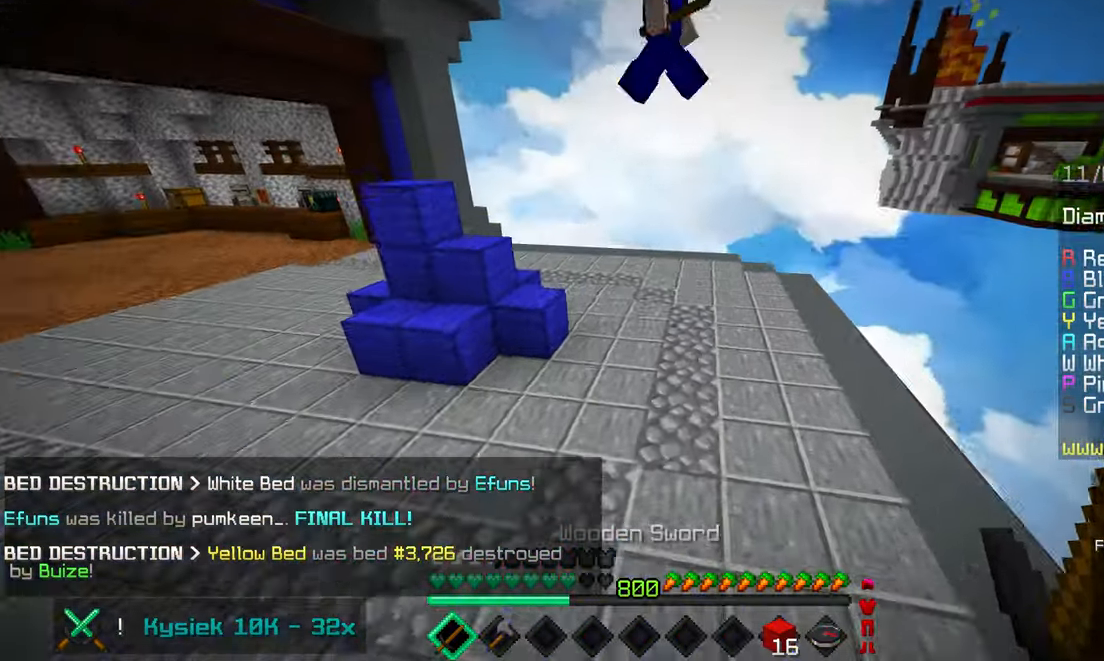
{"keys": ["left", "up"], "mouse": [], "events": [[184, "left", "down"], [217, "space", "up"], [267, "left", "up"], [300, "left", "down"]]}
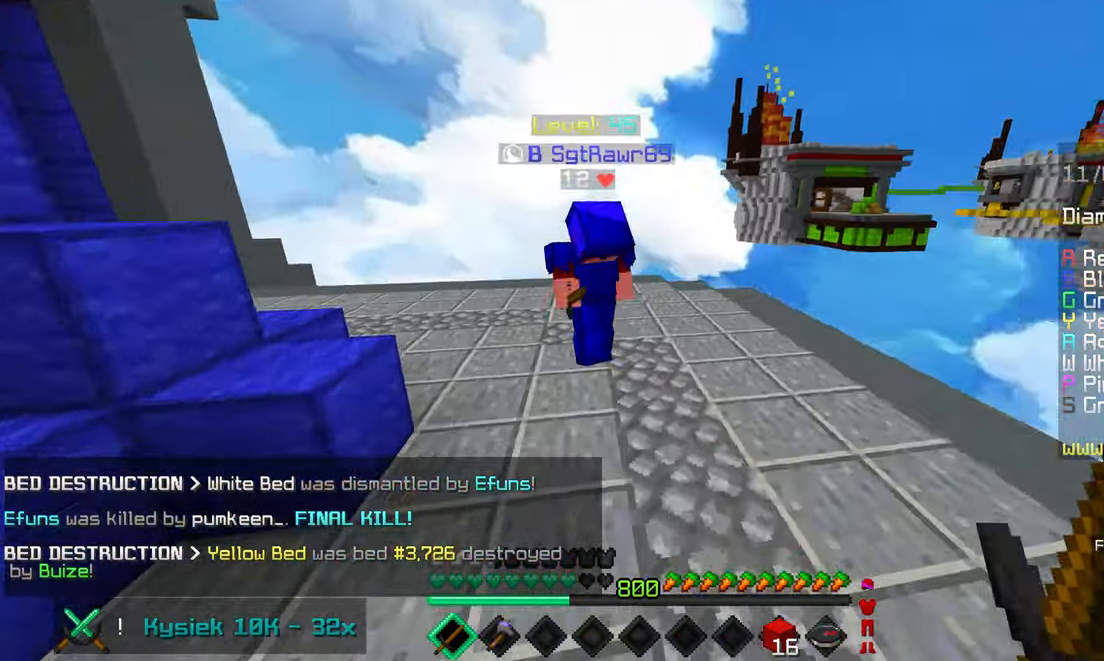
{"keys": ["left", "up"], "mouse": ["left"], "events": [[250, "mouse_left", "down"], [266, "mouse_right", "down"], [350, "mouse_right", "up"]]}
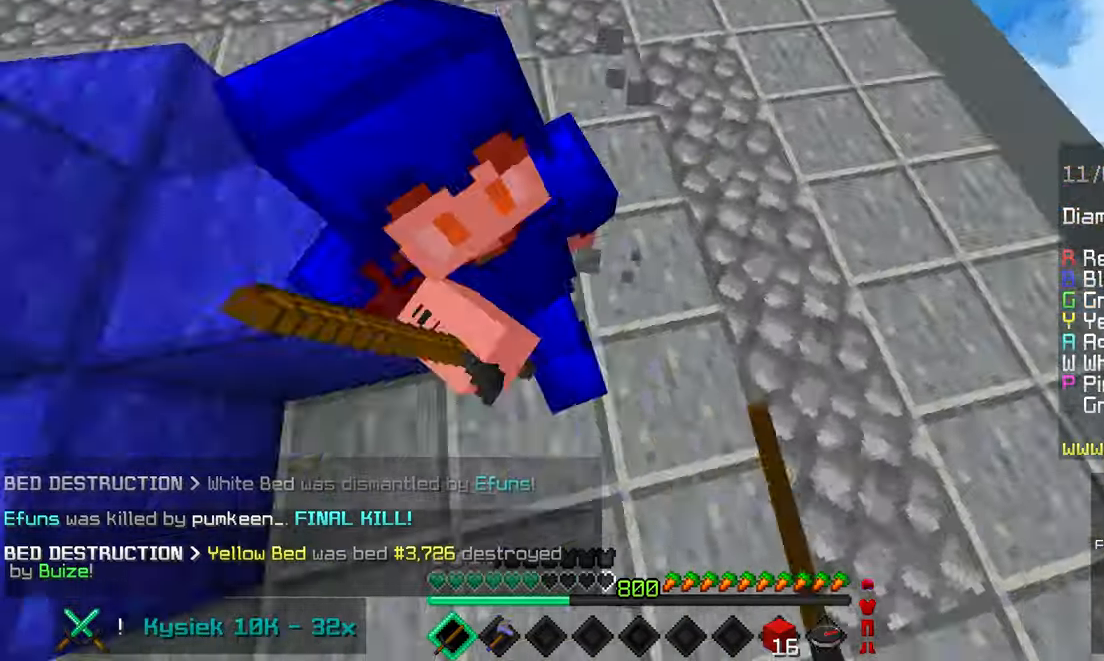
{"keys": ["up"], "mouse": ["left"], "events": [[233, "left", "up"], [250, "up", "up"], [333, "up", "down"]]}
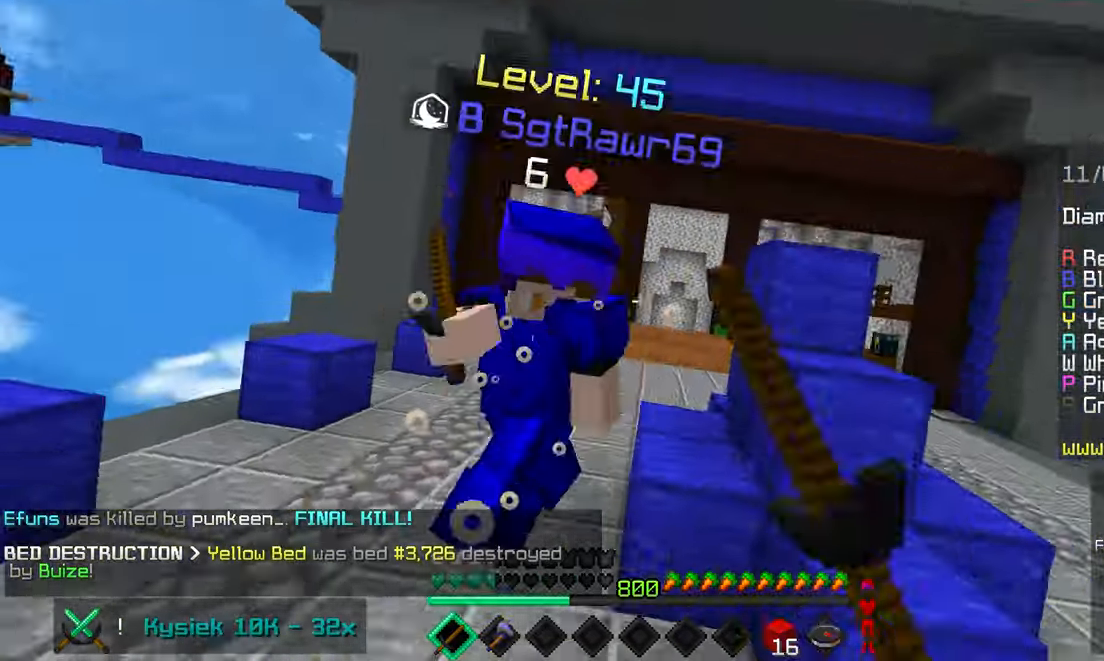
{"keys": ["up"], "mouse": [], "events": [[450, "mouse_left", "up"]]}
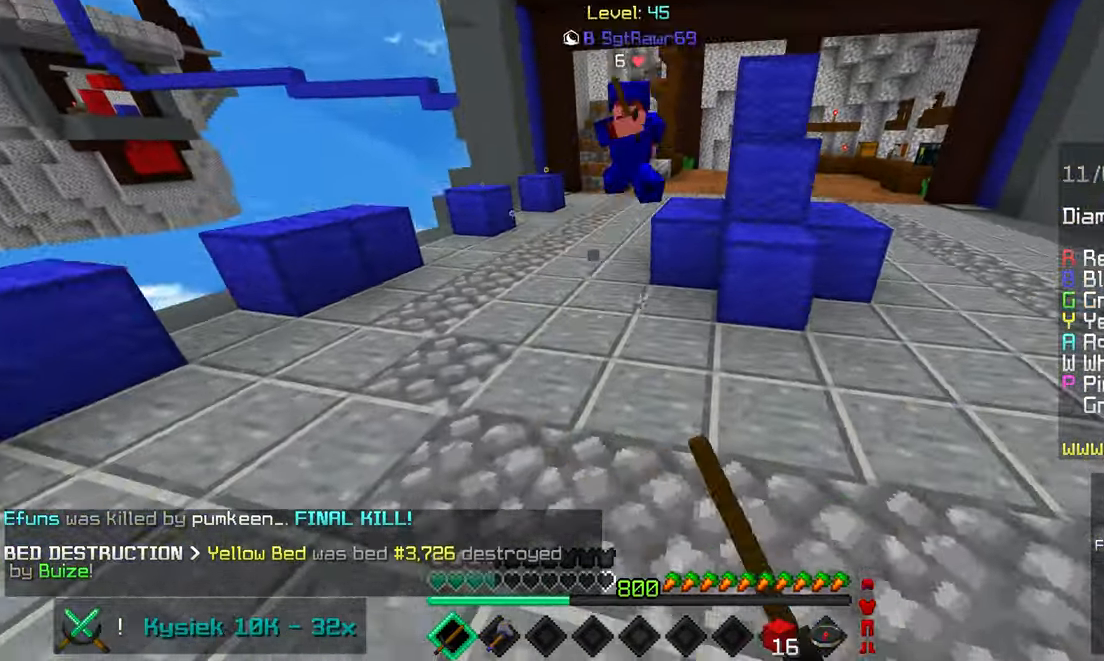
{"keys": ["up"], "mouse": [], "events": []}
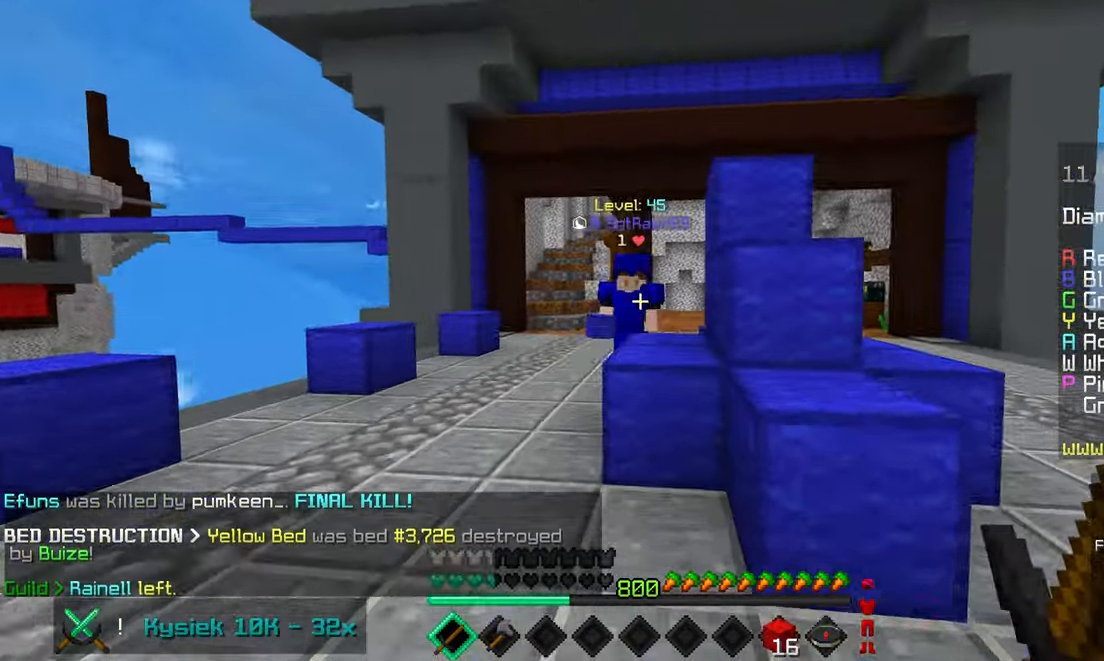
{"keys": [], "mouse": ["left"], "events": [[50, "left", "down"], [383, "mouse_left", "down"], [483, "up", "up"], [500, "left", "up"]]}
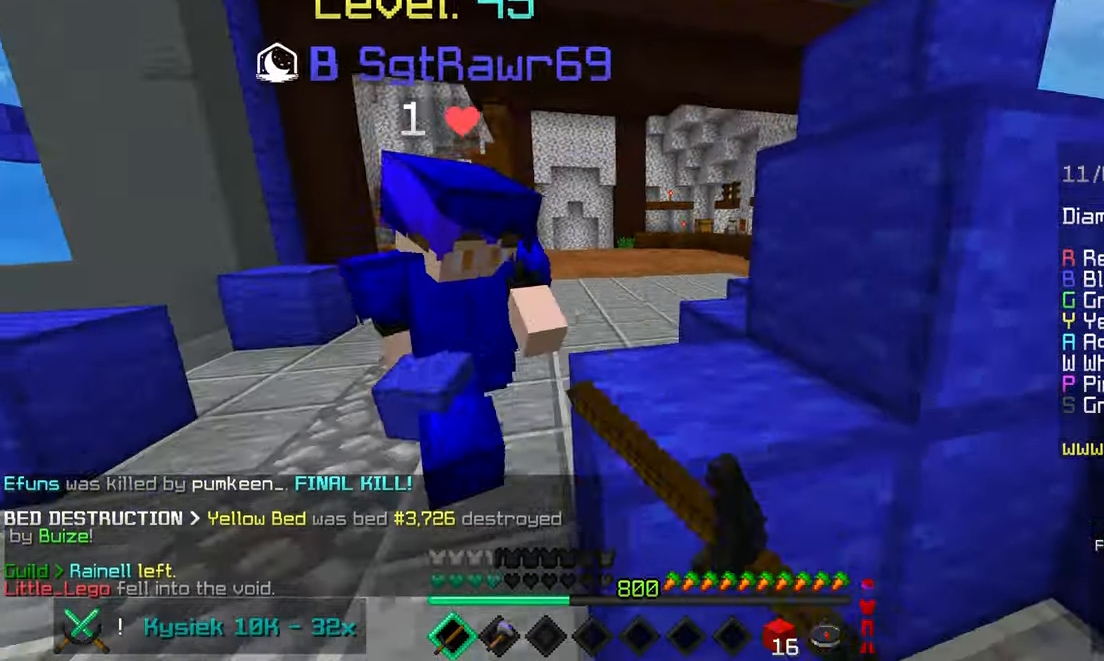
{"keys": ["up"], "mouse": ["left"], "events": [[116, "down", "down"], [166, "down", "up"], [216, "left", "down"], [366, "left", "up"], [416, "up", "down"]]}
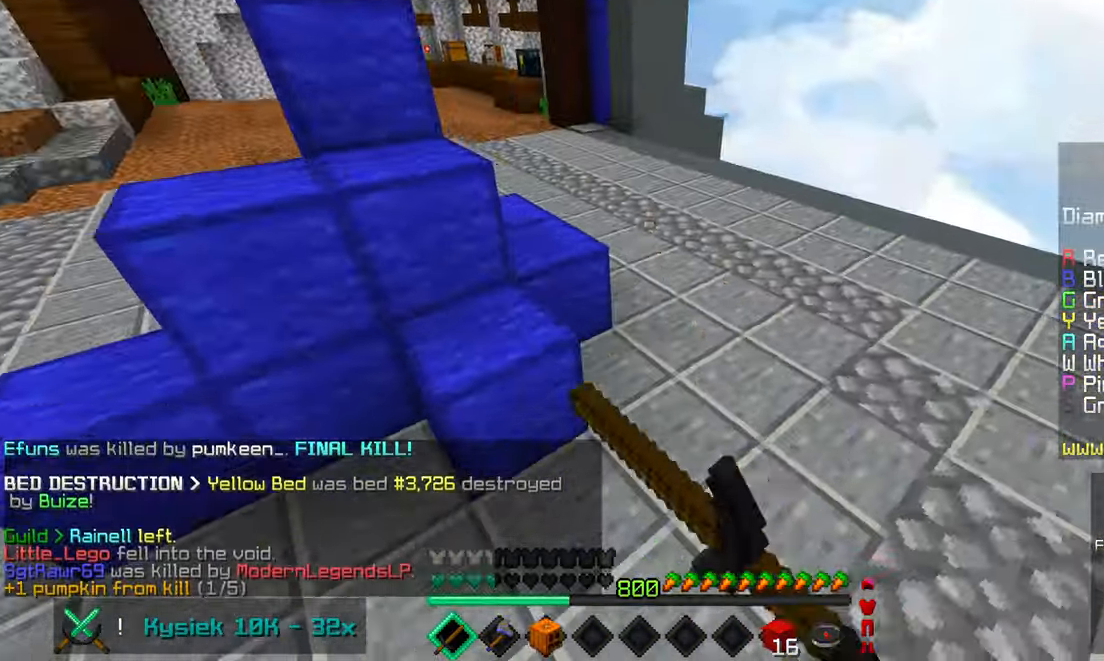
{"keys": ["up"], "mouse": ["left"], "events": [[300, "up", "up"], [466, "up", "down"]]}
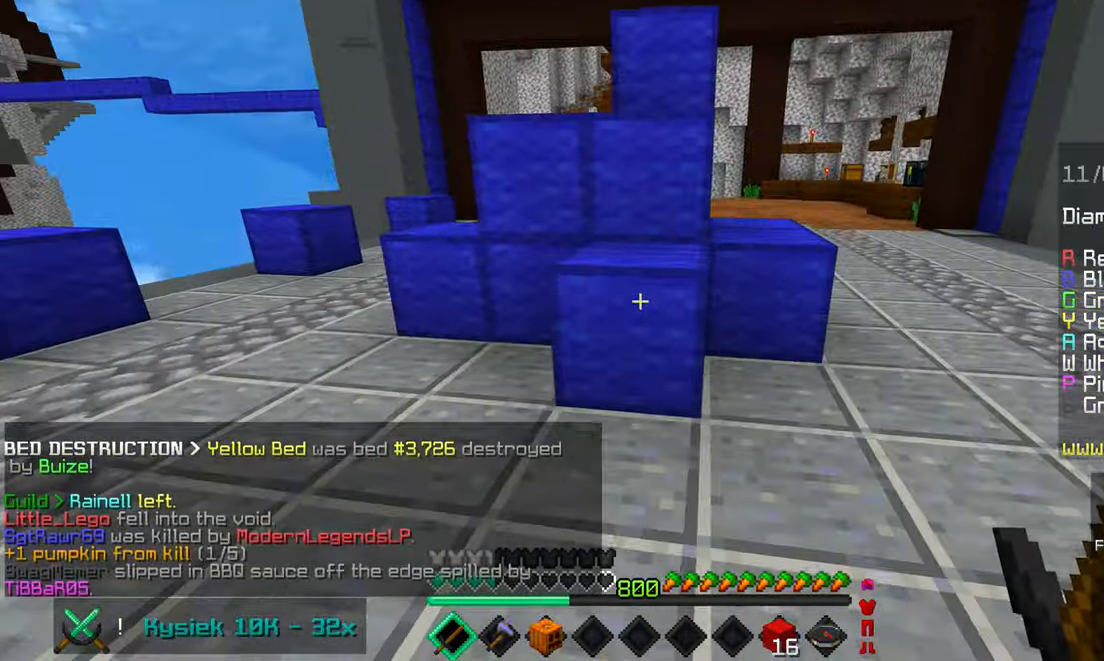
{"keys": ["right"], "mouse": ["left"], "events": [[50, "right", "down"], [300, "up", "up"], [366, "up", "down"], [450, "up", "up"]]}
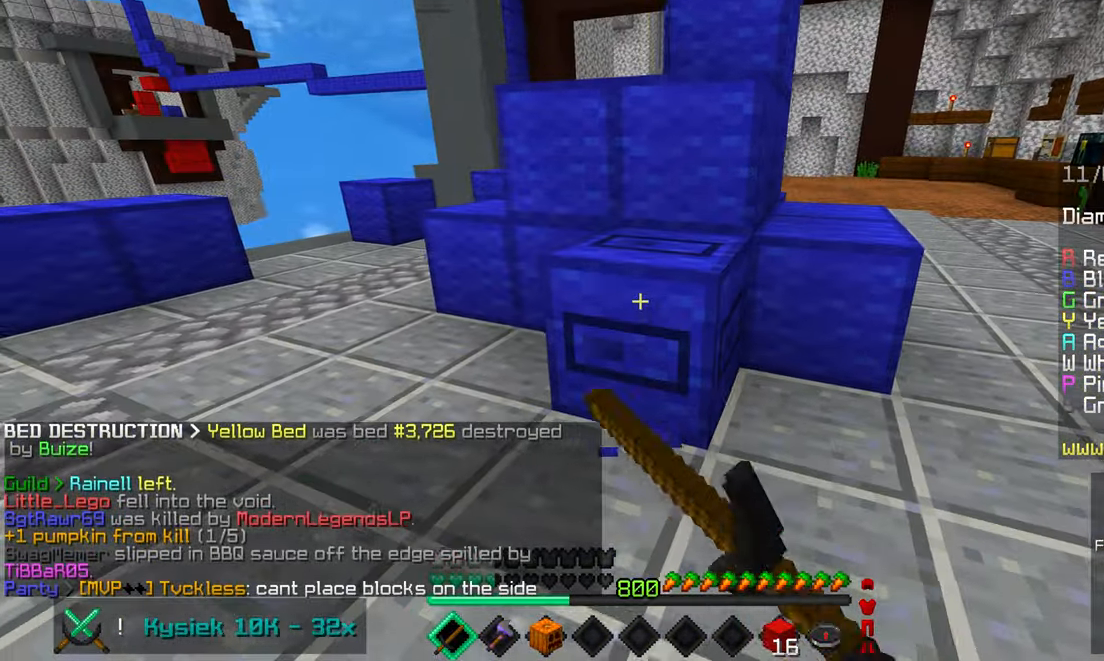
{"keys": [], "mouse": ["left"], "events": [[400, "right", "up"]]}
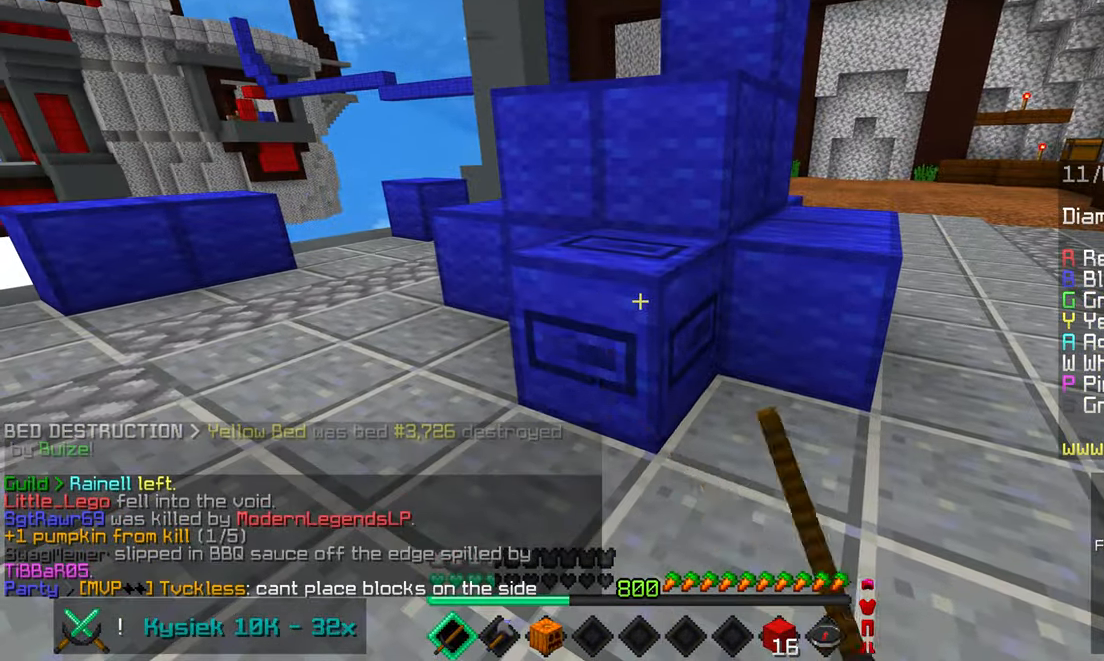
{"keys": [], "mouse": ["left"], "events": []}
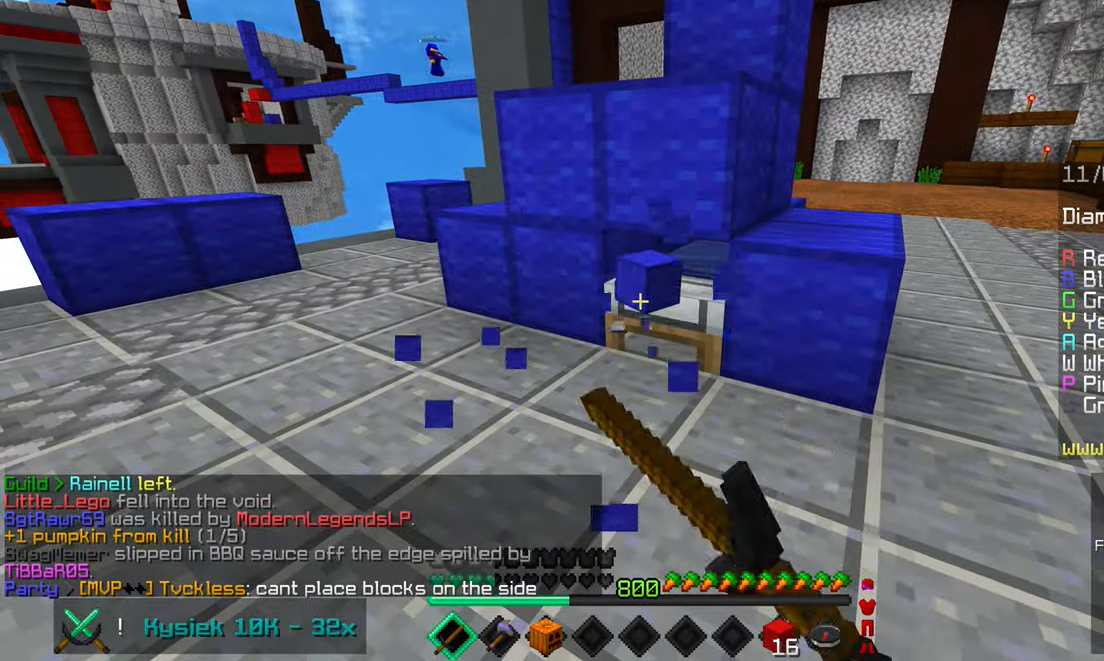
{"keys": ["left", "up"], "mouse": ["left"], "events": [[300, "left", "down"], [317, "up", "down"]]}
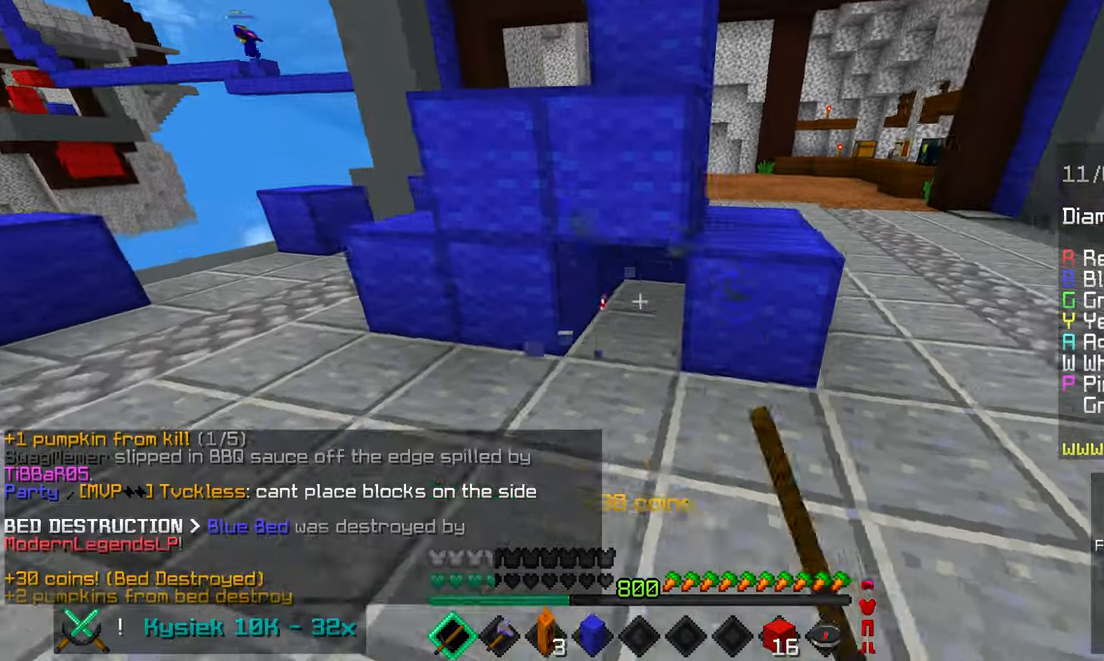
{"keys": ["space", "up"], "mouse": [], "events": [[67, "mouse_left", "up"], [317, "space", "down"], [483, "left", "up"]]}
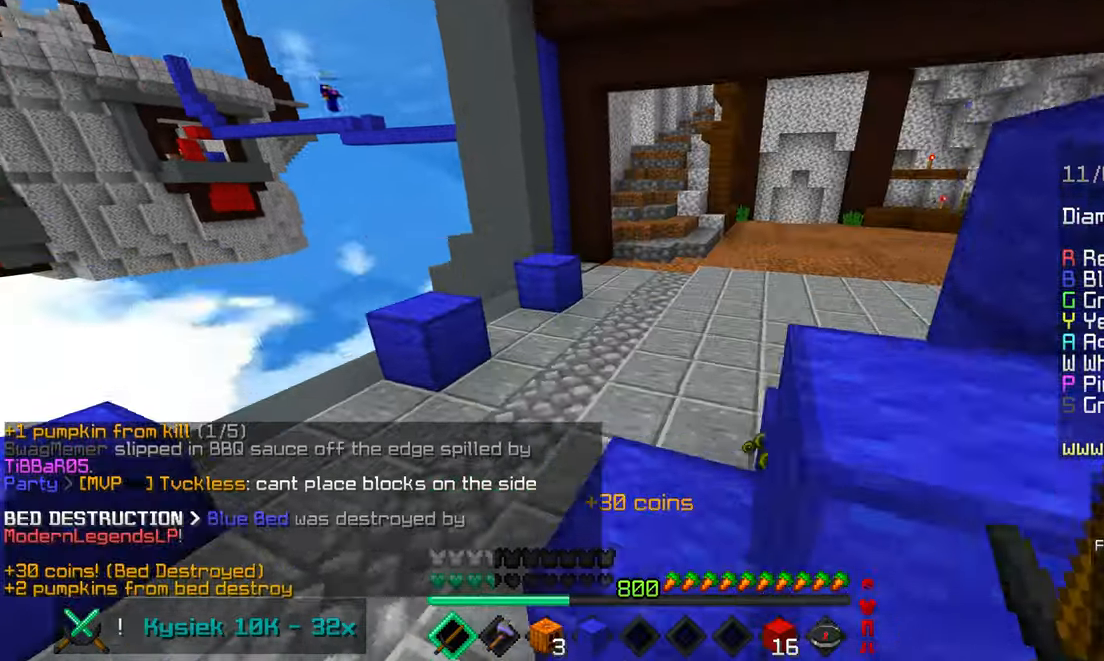
{"keys": ["right", "space", "up"], "mouse": [], "events": [[17, "space", "up"], [150, "space", "down"], [183, "right", "down"]]}
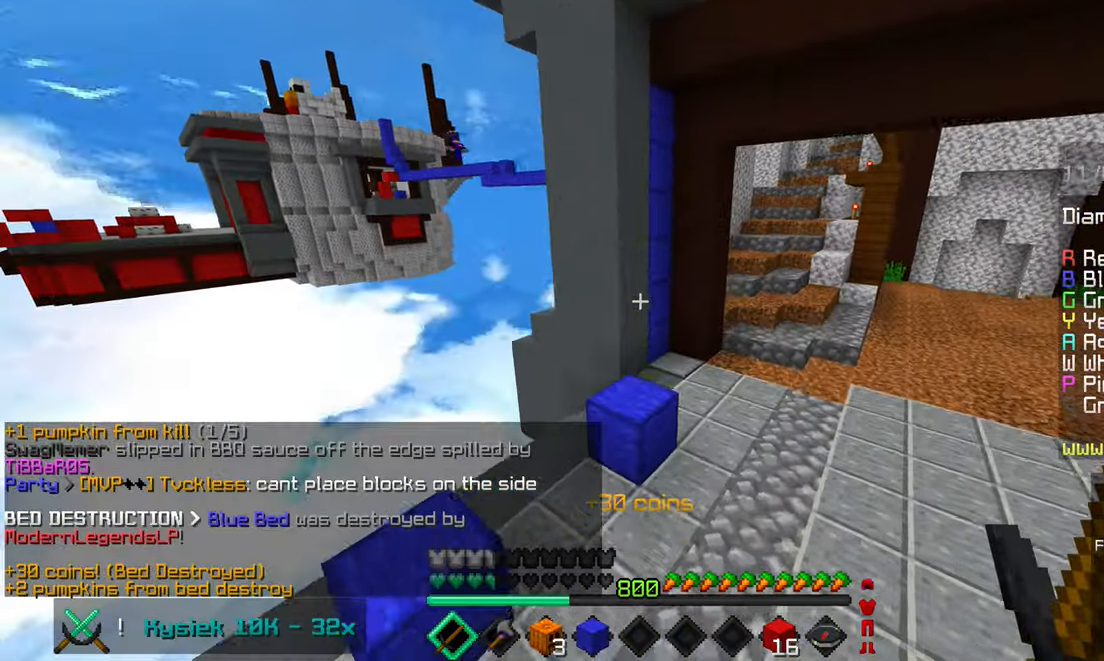
{"keys": ["space", "up"], "mouse": [], "events": [[200, "right", "up"]]}
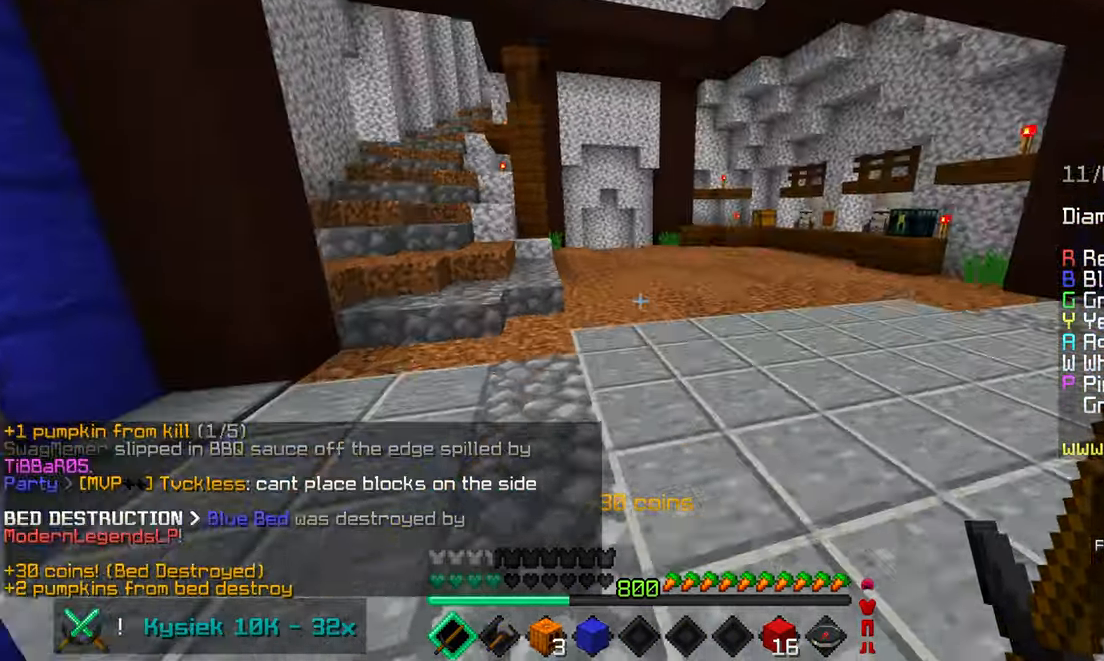
{"keys": ["space", "up"], "mouse": [], "events": []}
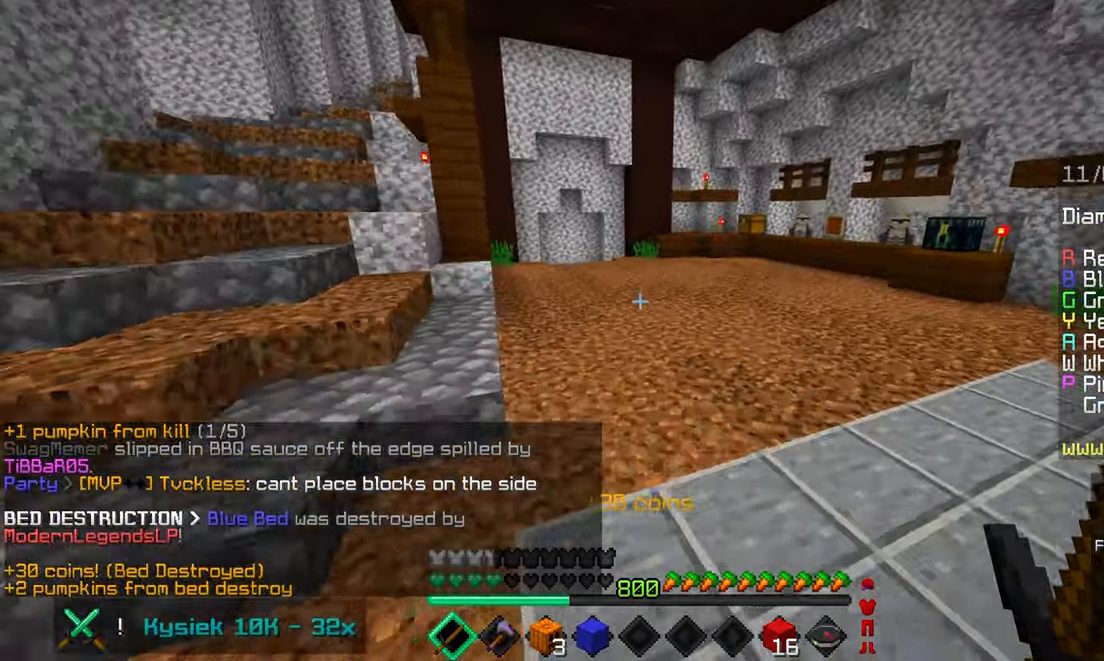
{"keys": ["left", "up"], "mouse": [], "events": [[183, "left", "down"], [300, "space", "up"]]}
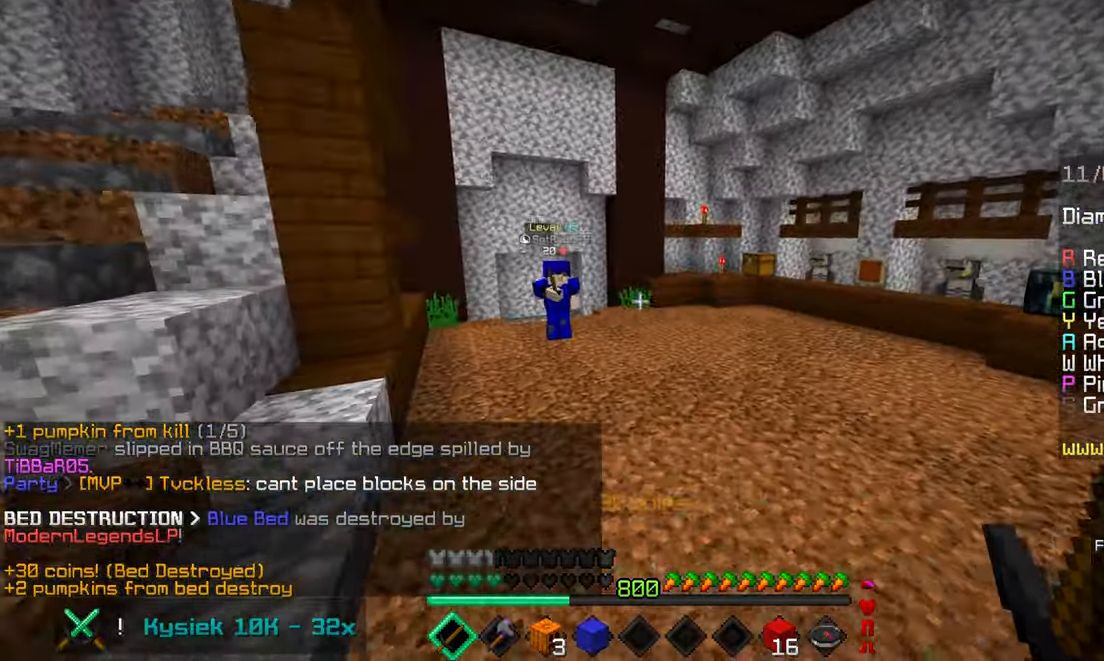
{"keys": ["left", "up"], "mouse": ["left"], "events": [[250, "mouse_left", "down"]]}
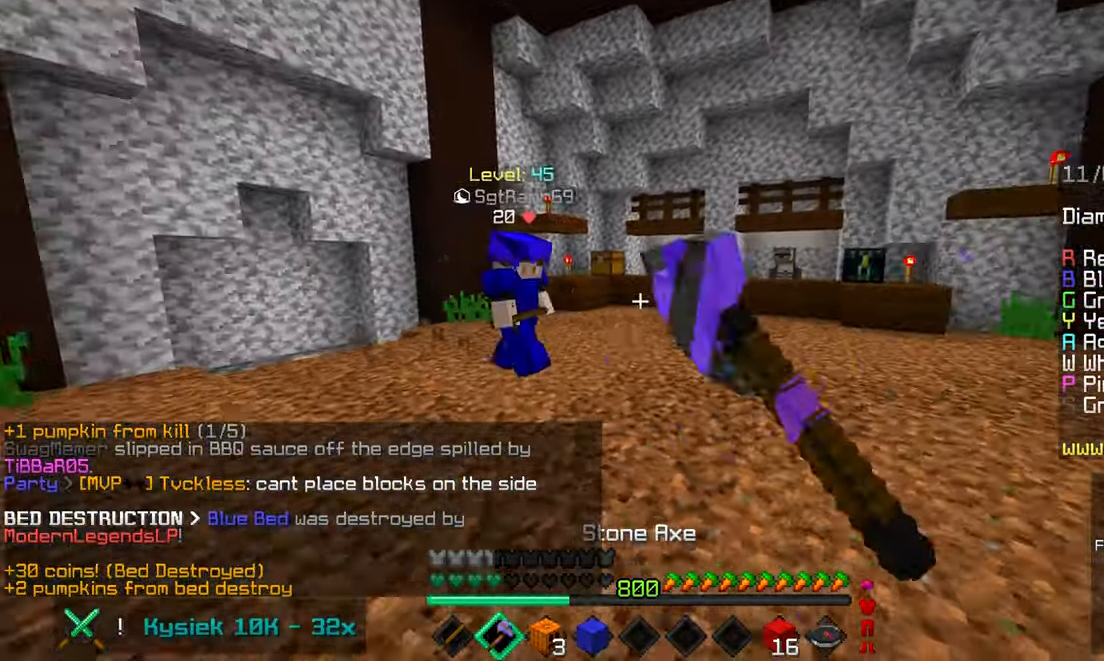
{"keys": ["left", "up"], "mouse": ["left"], "events": []}
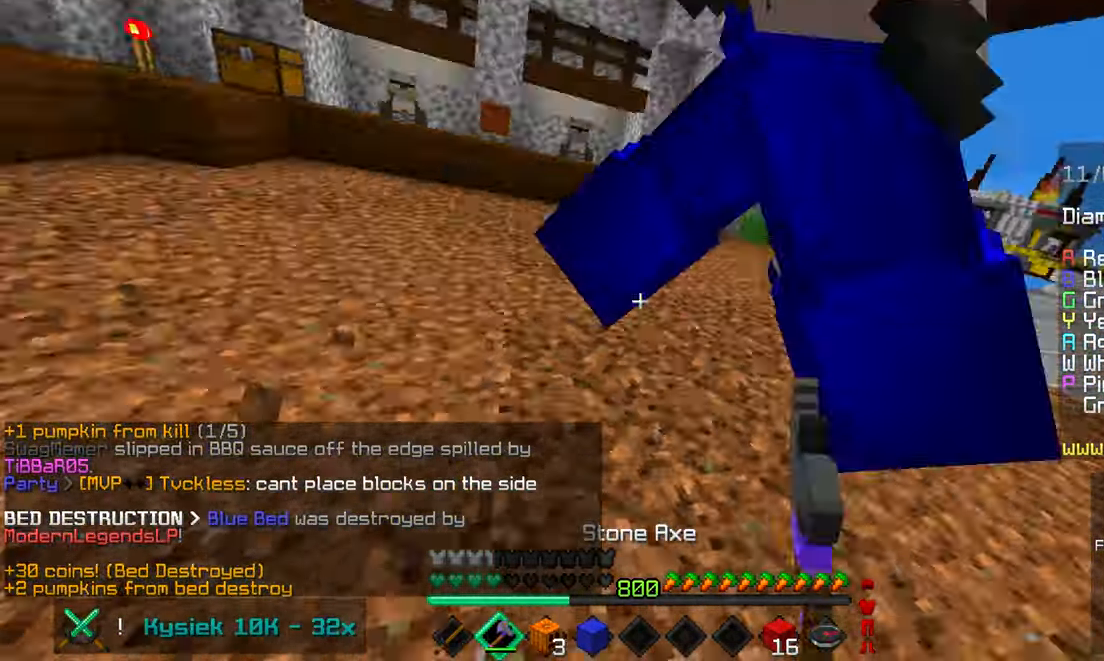
{"keys": ["up"], "mouse": [], "events": [[167, "mouse_left", "up"], [200, "mouse_left", "down"], [383, "left", "up"], [400, "up", "up"], [483, "up", "down"], [500, "mouse_left", "up"]]}
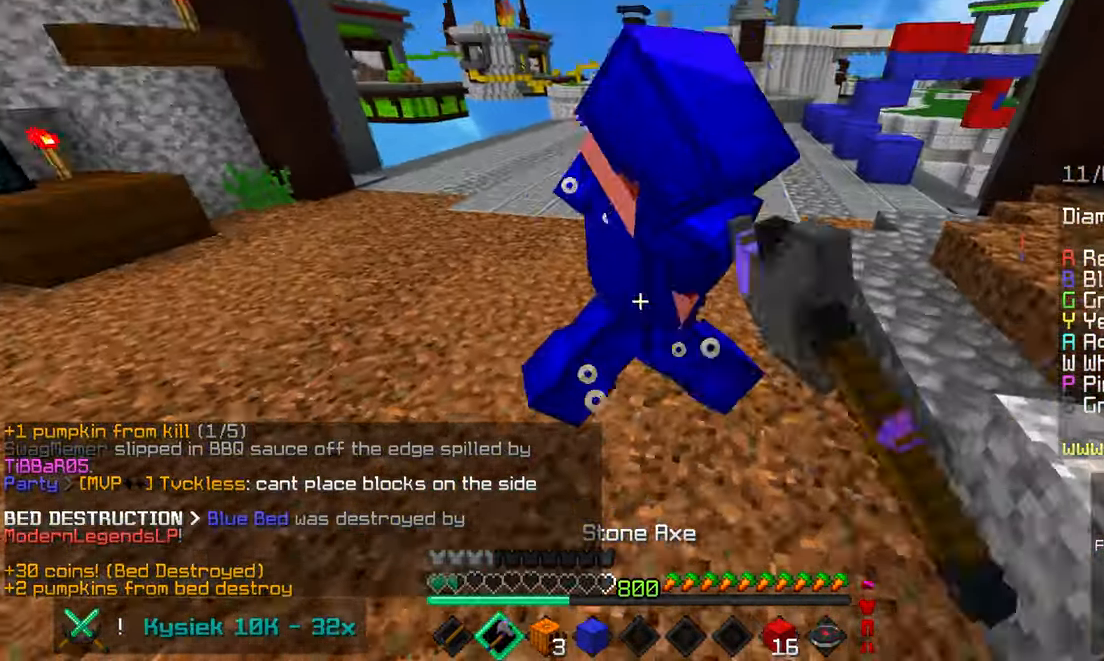
{"keys": [], "mouse": ["left"], "events": [[33, "mouse_left", "down"], [450, "up", "up"]]}
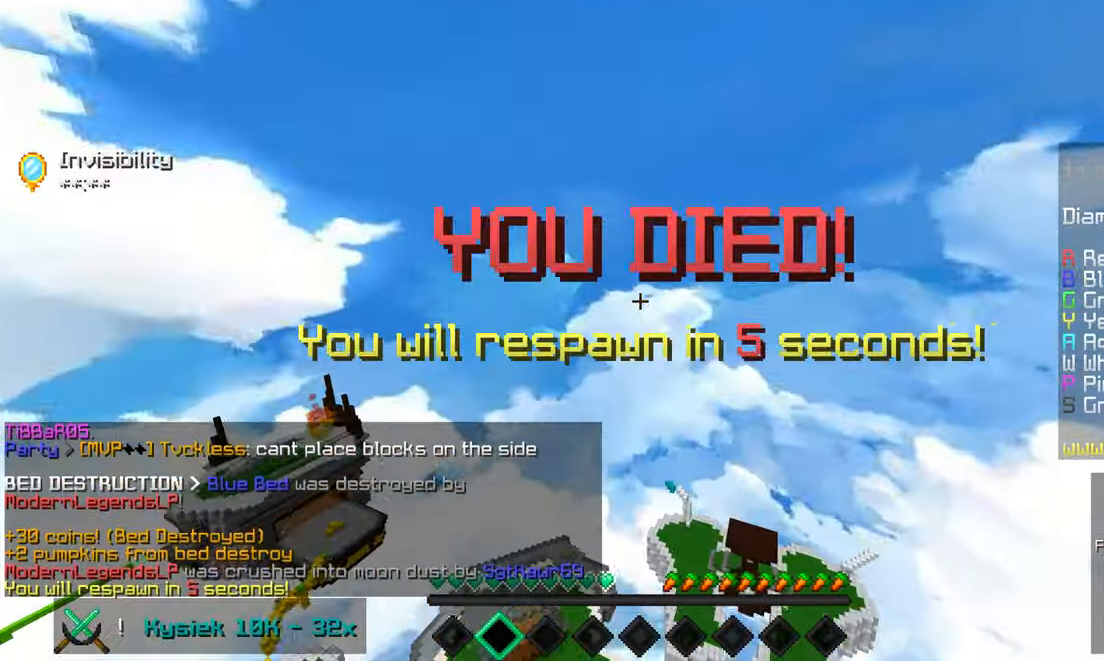
{"keys": [], "mouse": [], "events": [[17, "mouse_left", "up"]]}
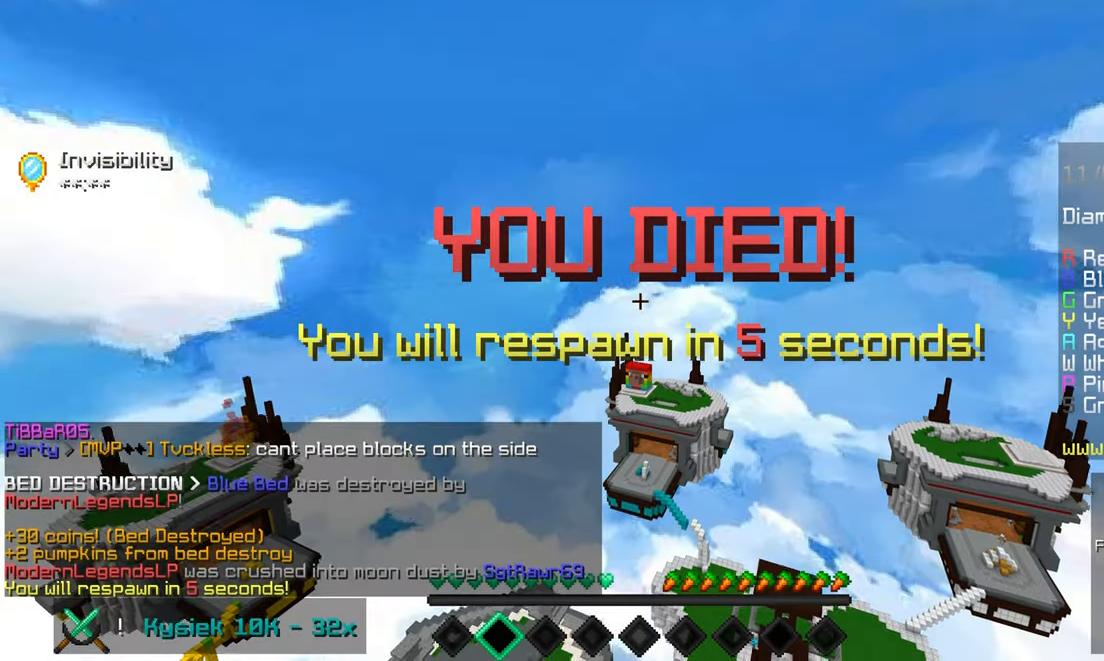
{"keys": [], "mouse": [], "events": []}
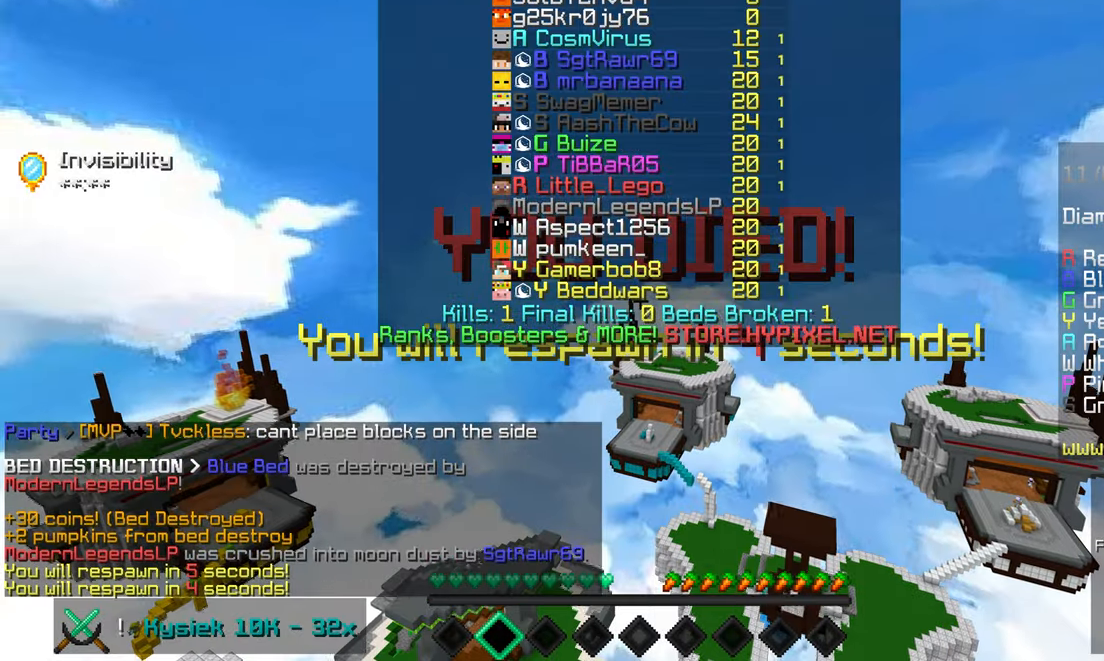
{"keys": [], "mouse": [], "events": []}
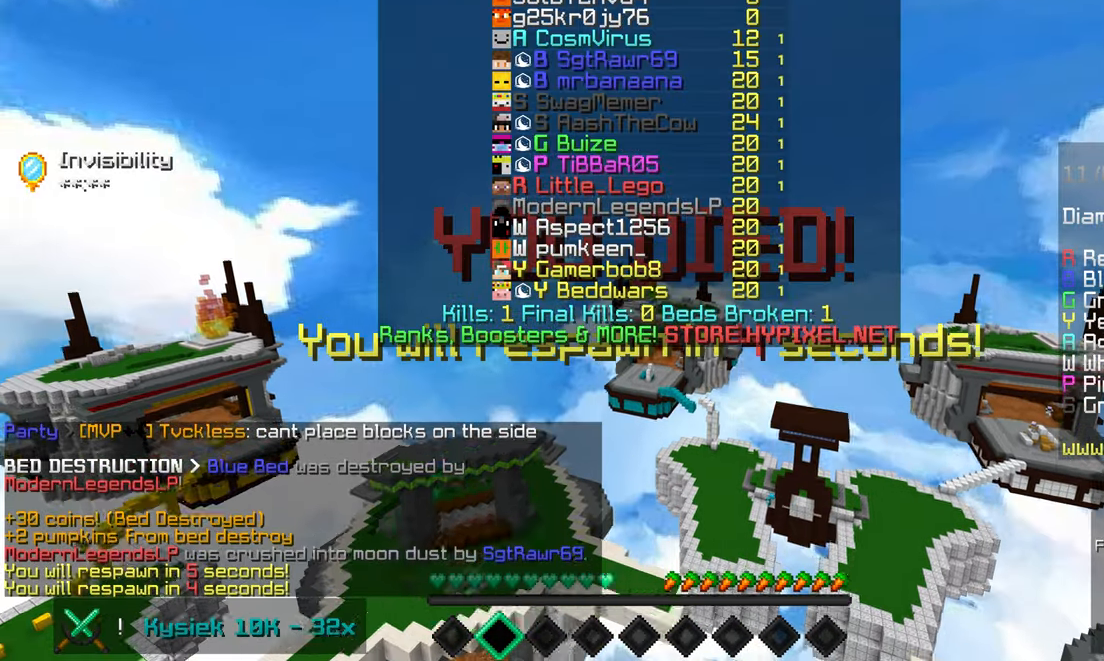
{"keys": [], "mouse": [], "events": []}